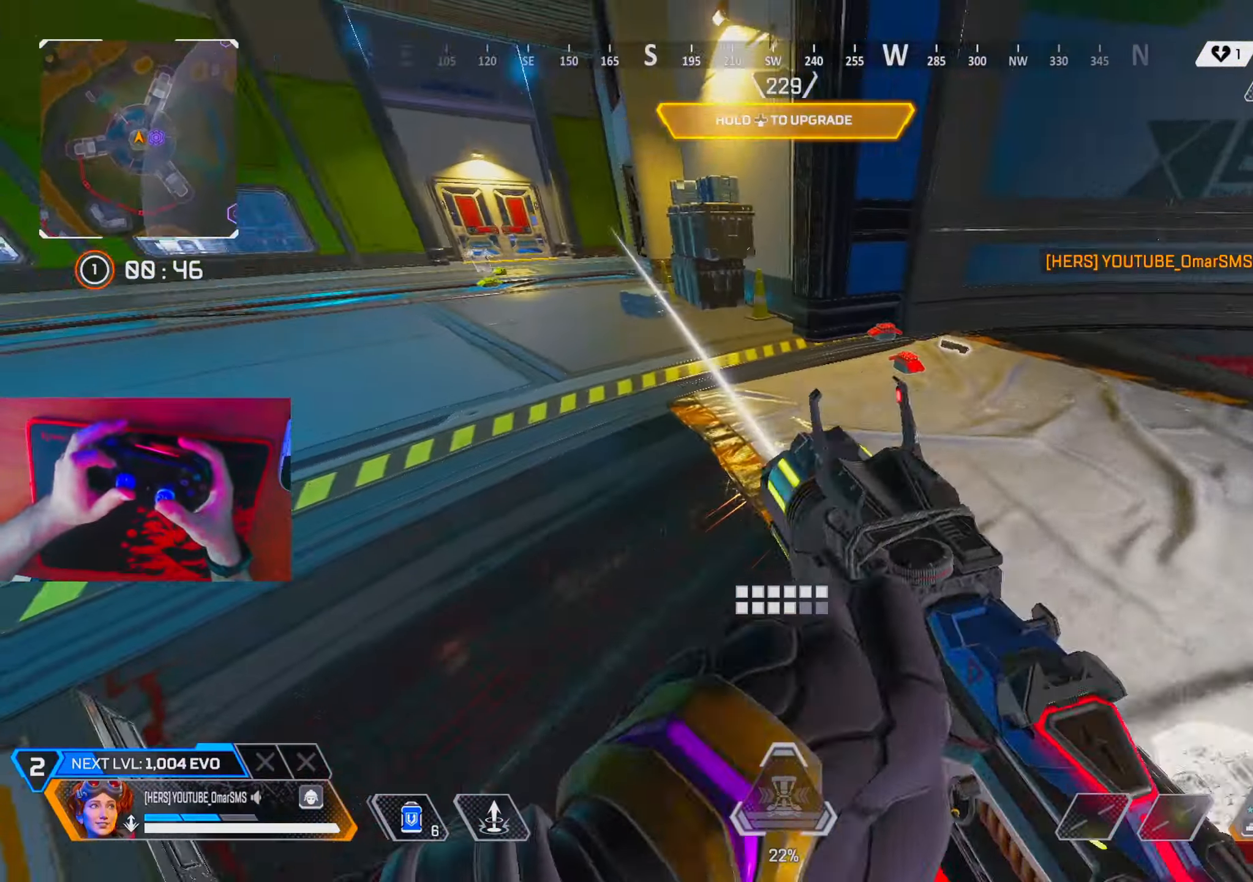
Gameplay with a controller (PlayStation layout); each line is a JSON object with the inputs held at the frame after it. "events" lists button and stick changes between this image and that frame as [ms after this image, input, new state], when the widget could be followed in between. Not read: HOME.
{"buttons": ["R3"], "left_stick": "right", "right_stick": "center", "events": [[33, "DPAD_UP", "up"], [100, "R3", "down"], [100, "right_stick", "center"], [217, "R3", "up"], [217, "right_stick", "up"], [300, "right_stick", "center"], [350, "L2", "down"], [400, "left_stick", "right"], [450, "R3", "down"], [483, "L2", "up"]]}
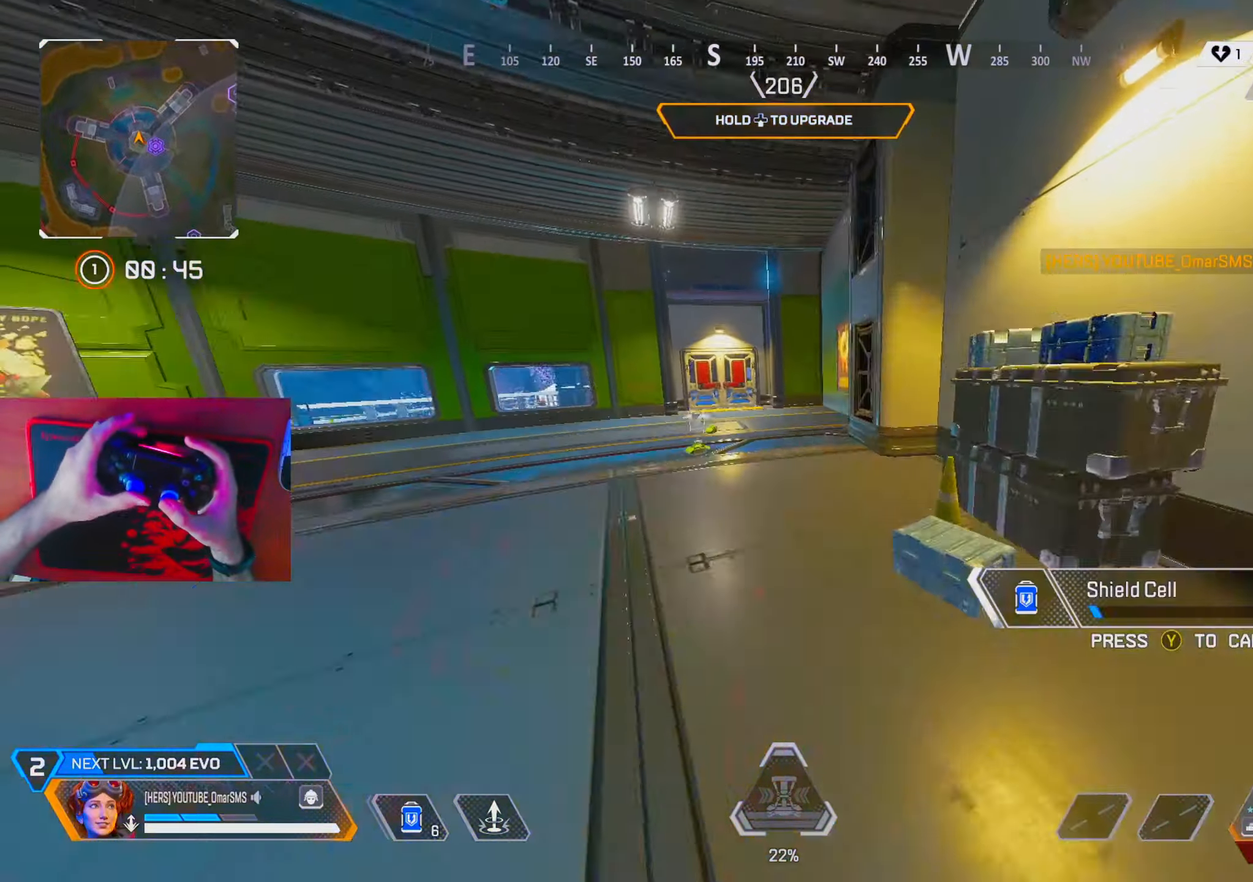
{"buttons": [], "left_stick": "up-right", "right_stick": "right", "events": [[67, "R3", "up"], [167, "left_stick", "up-right"], [267, "right_stick", "right"], [283, "left_stick", "right"], [383, "R3", "down"], [383, "right_stick", "center"], [433, "R3", "up"], [467, "right_stick", "right"], [500, "left_stick", "up-right"]]}
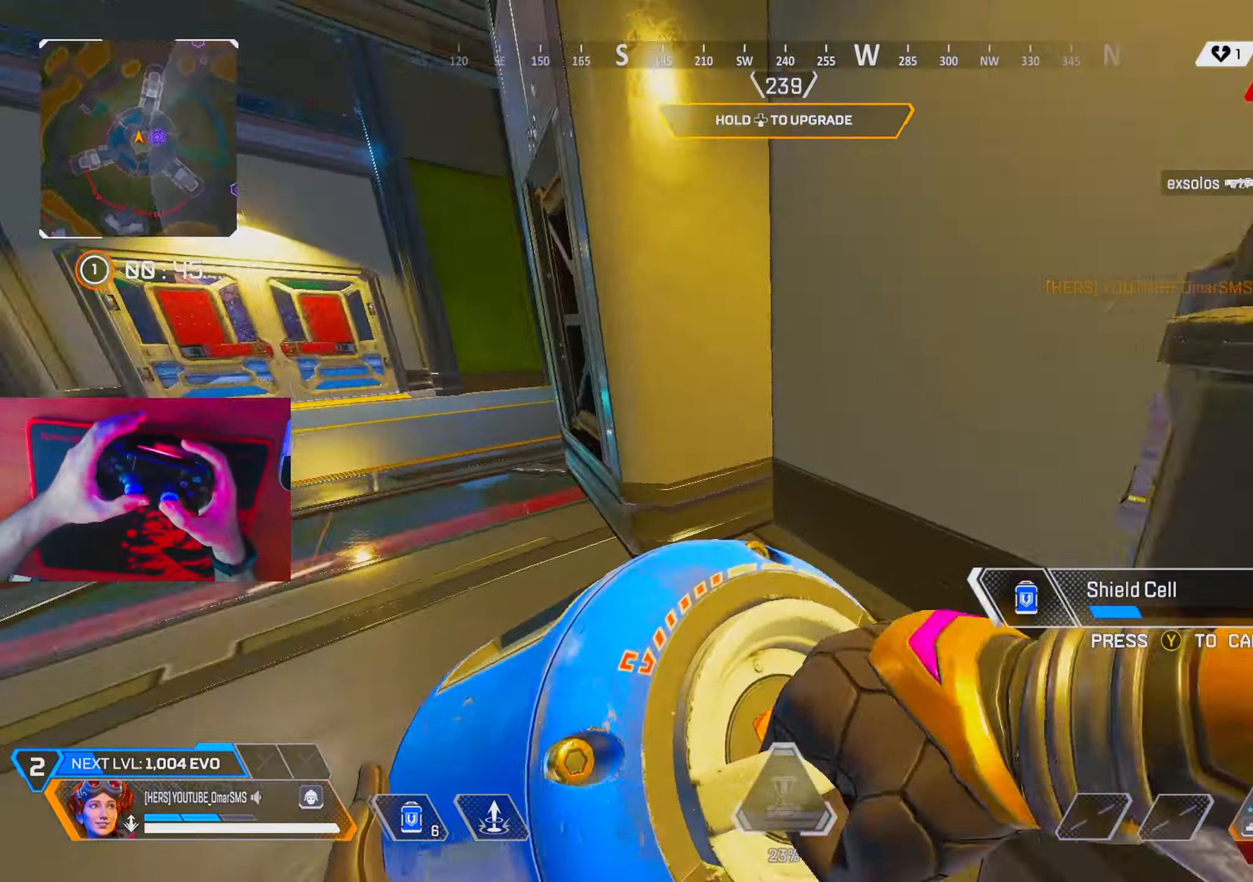
{"buttons": [], "left_stick": "left", "right_stick": "center", "events": [[17, "left_stick", "up"], [83, "left_stick", "up-left"], [283, "R3", "down"], [333, "R3", "up"], [383, "left_stick", "left"], [450, "right_stick", "center"]]}
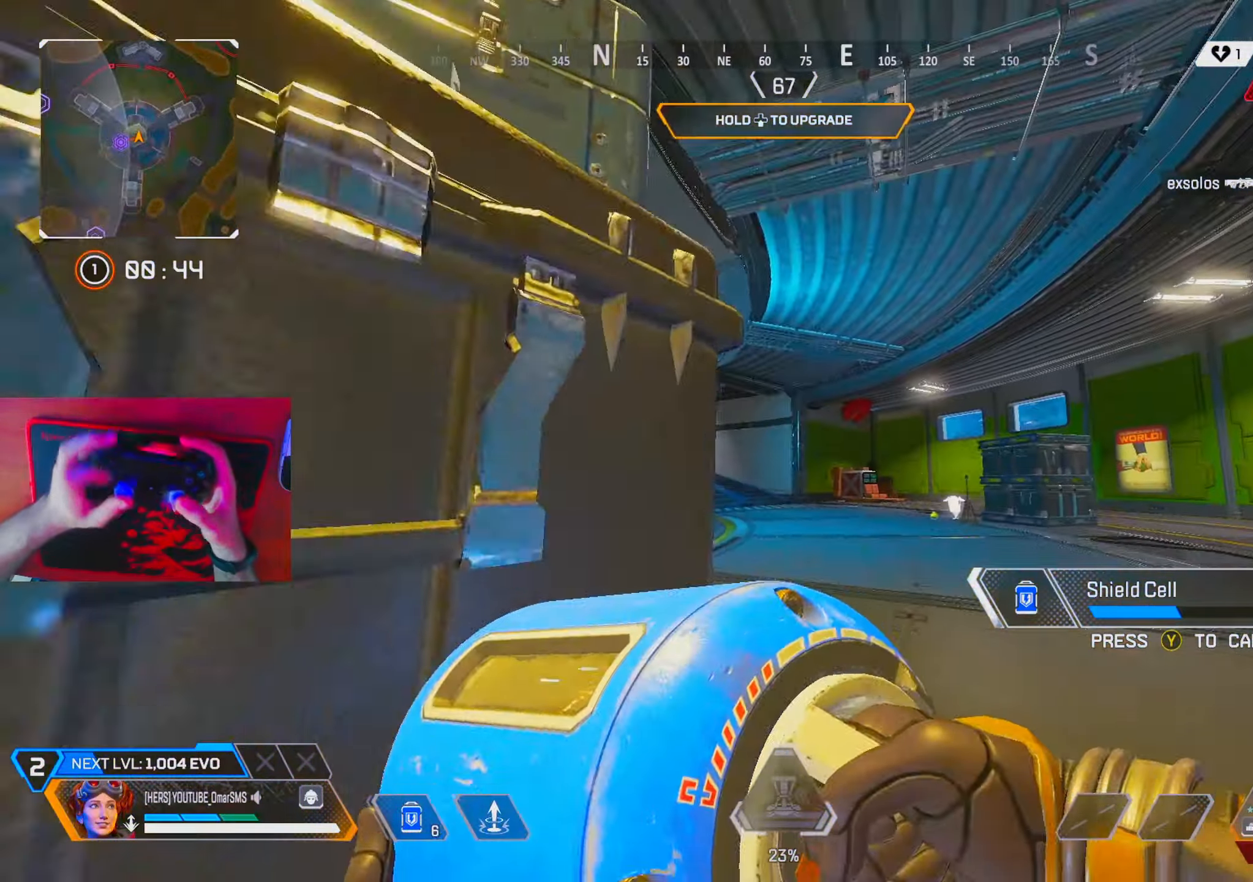
{"buttons": [], "left_stick": "center", "right_stick": "center", "events": [[17, "DPAD_DOWN", "down"], [117, "left_stick", "down-left"], [167, "right_stick", "left"], [317, "CROSS", "down"], [317, "right_stick", "center"], [333, "DPAD_DOWN", "up"], [400, "CROSS", "up"], [450, "left_stick", "center"]]}
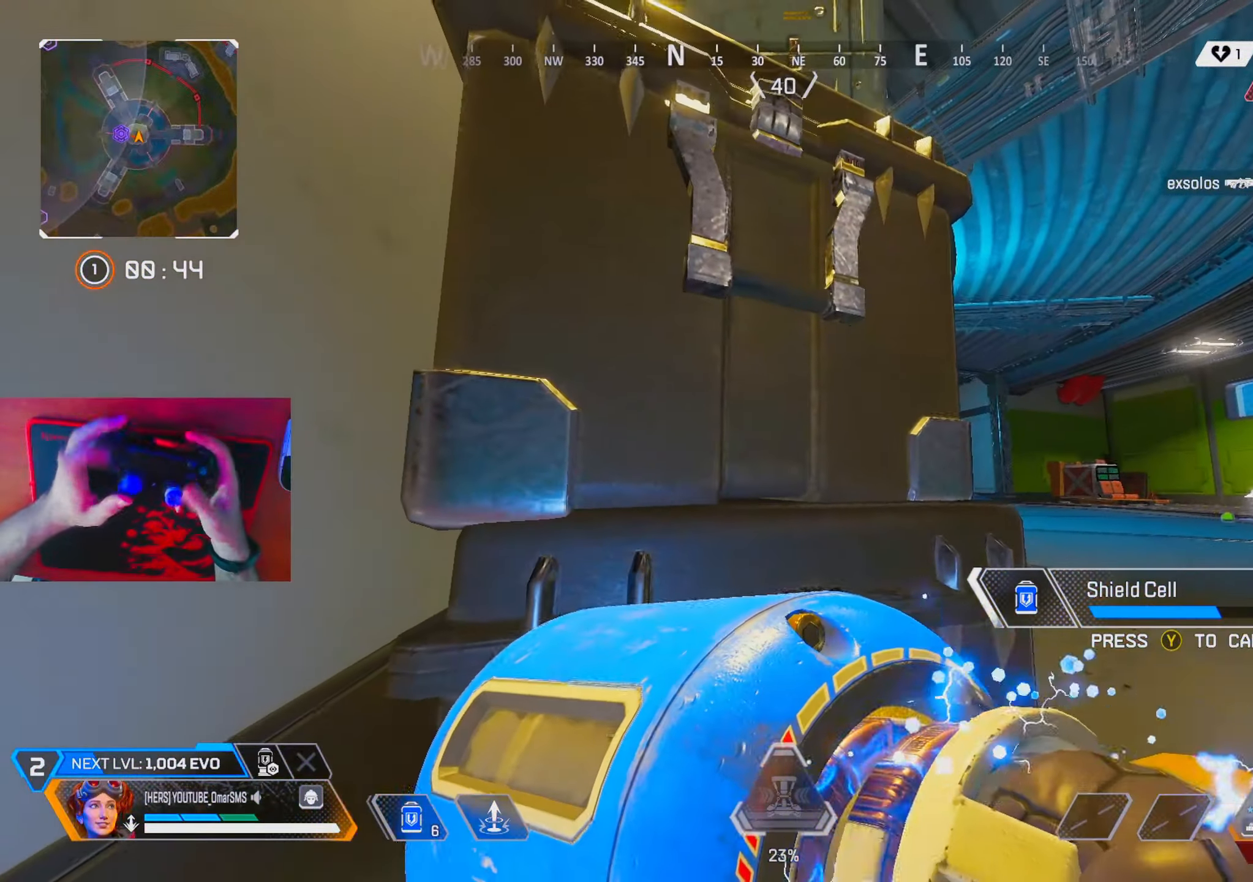
{"buttons": [], "left_stick": "right", "right_stick": "center", "events": [[100, "right_stick", "right"], [450, "left_stick", "right"], [483, "right_stick", "center"]]}
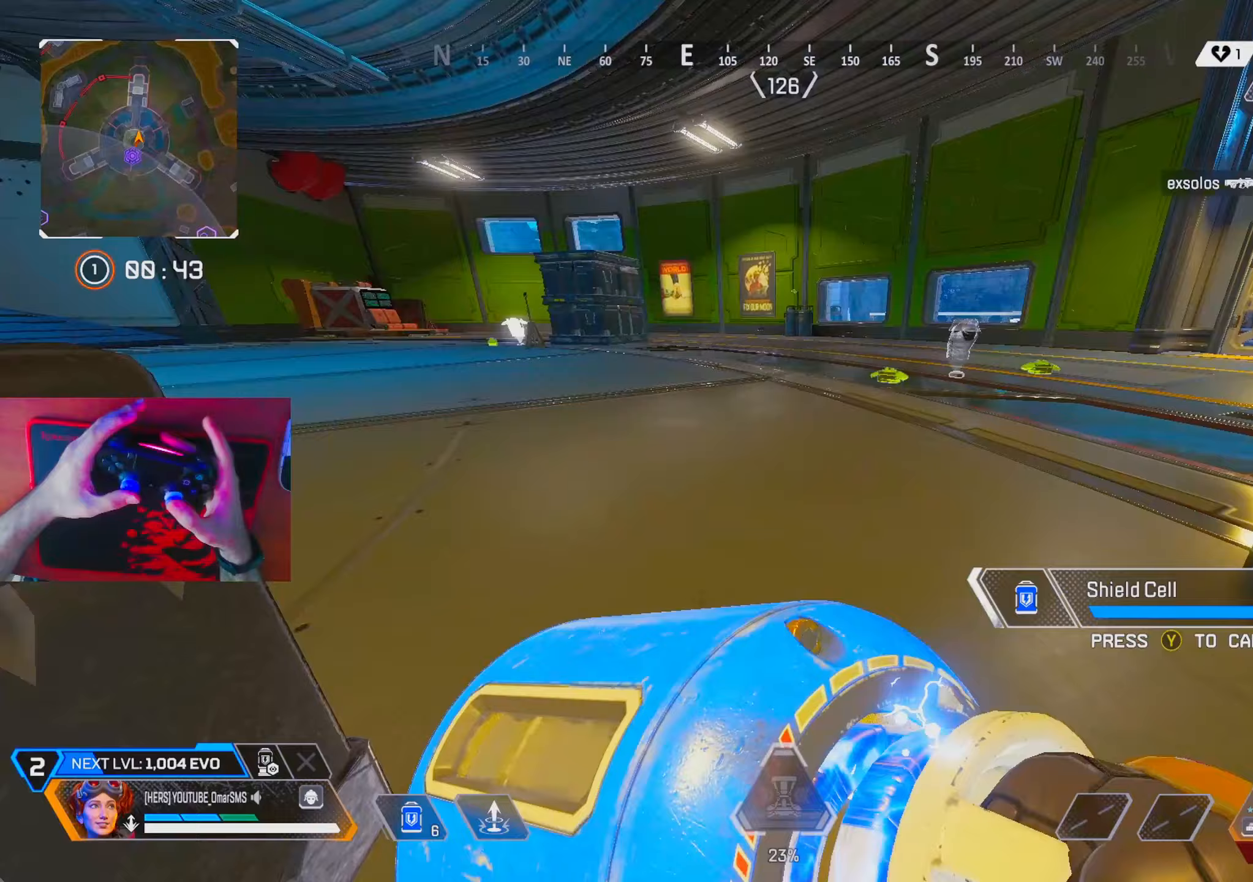
{"buttons": [], "left_stick": "center", "right_stick": "center", "events": [[133, "left_stick", "center"], [250, "right_stick", "left"], [317, "left_stick", "left"], [367, "right_stick", "center"], [467, "left_stick", "center"]]}
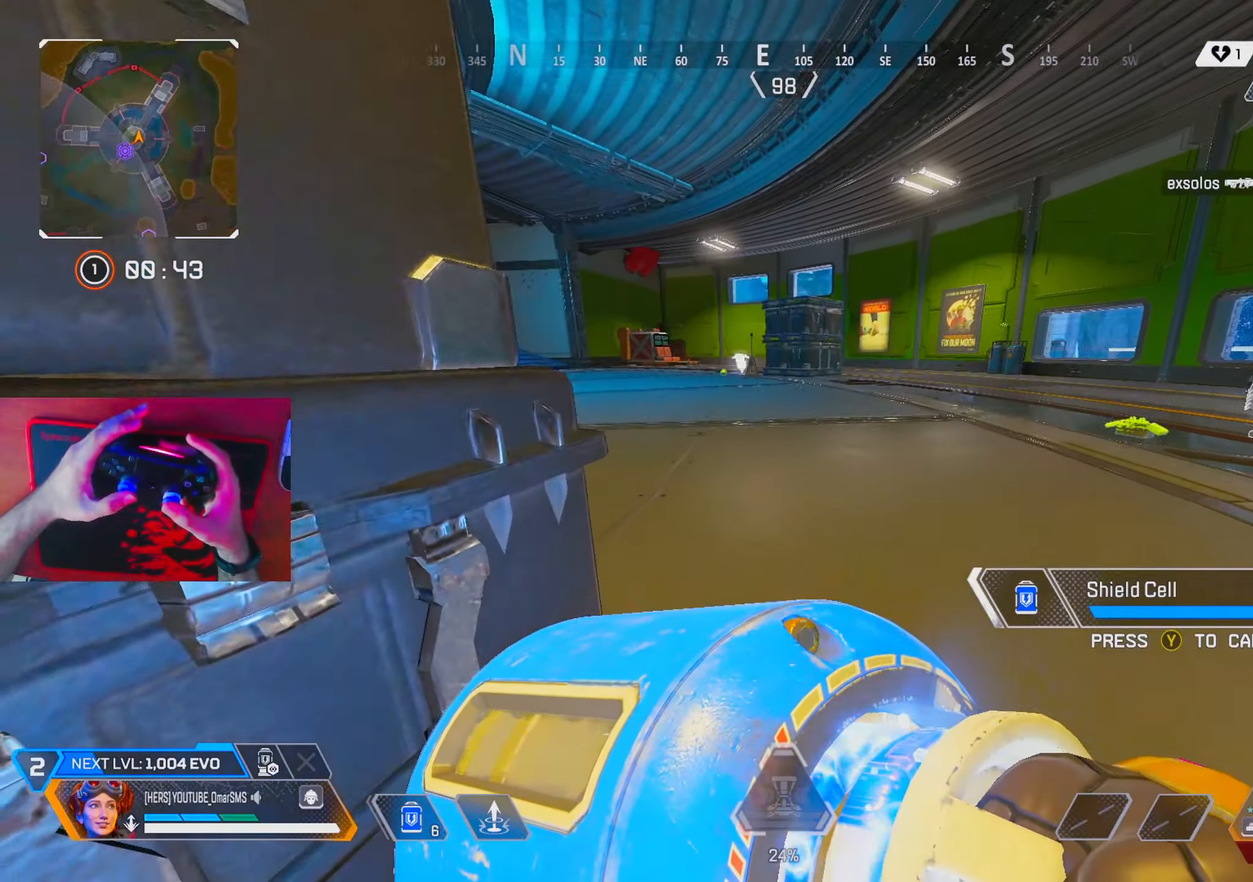
{"buttons": [], "left_stick": "up", "right_stick": "center", "events": [[33, "R3", "down"], [33, "left_stick", "right"], [117, "R3", "up"], [150, "right_stick", "right"], [283, "left_stick", "up"], [417, "right_stick", "center"]]}
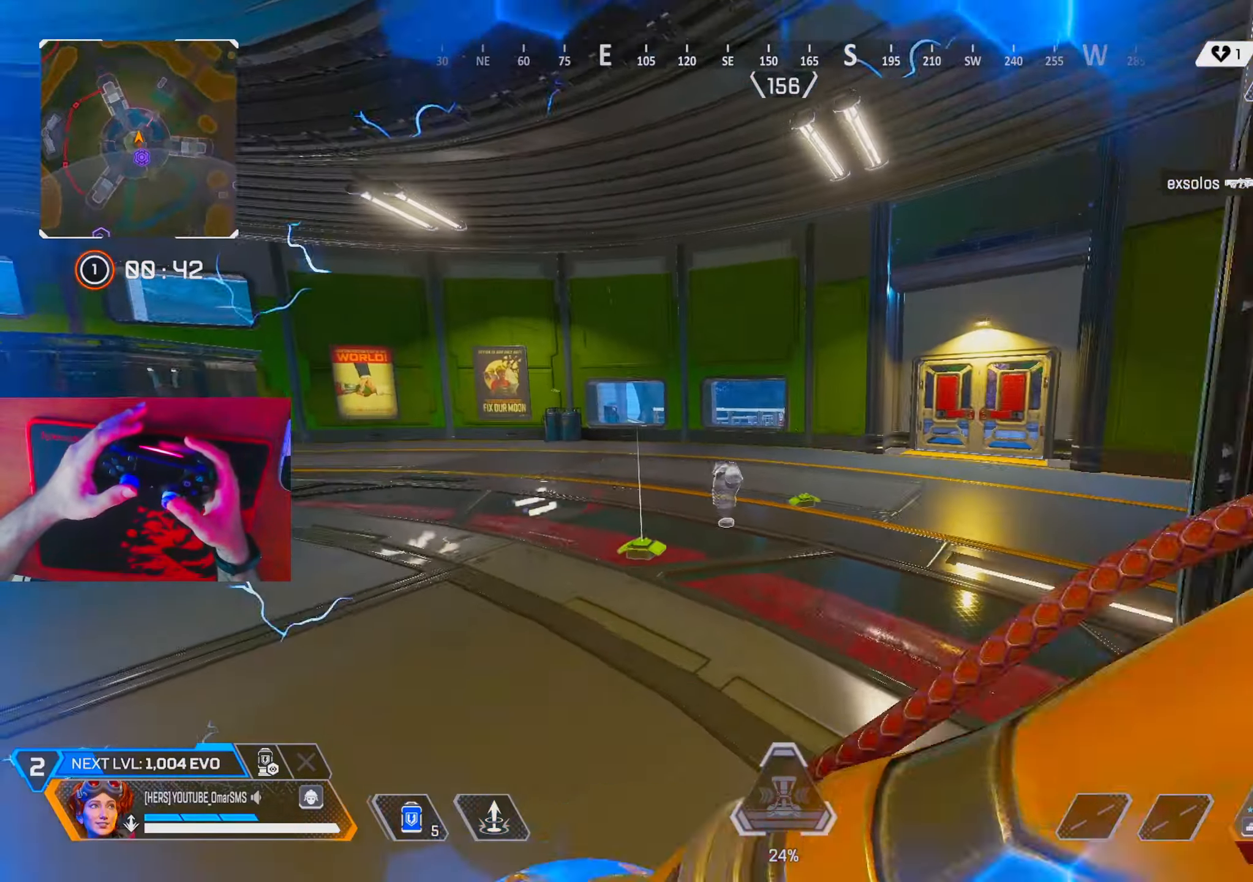
{"buttons": [], "left_stick": "up", "right_stick": "center", "events": [[100, "TRIANGLE", "down"], [150, "TRIANGLE", "up"], [300, "right_stick", "right"], [383, "right_stick", "center"]]}
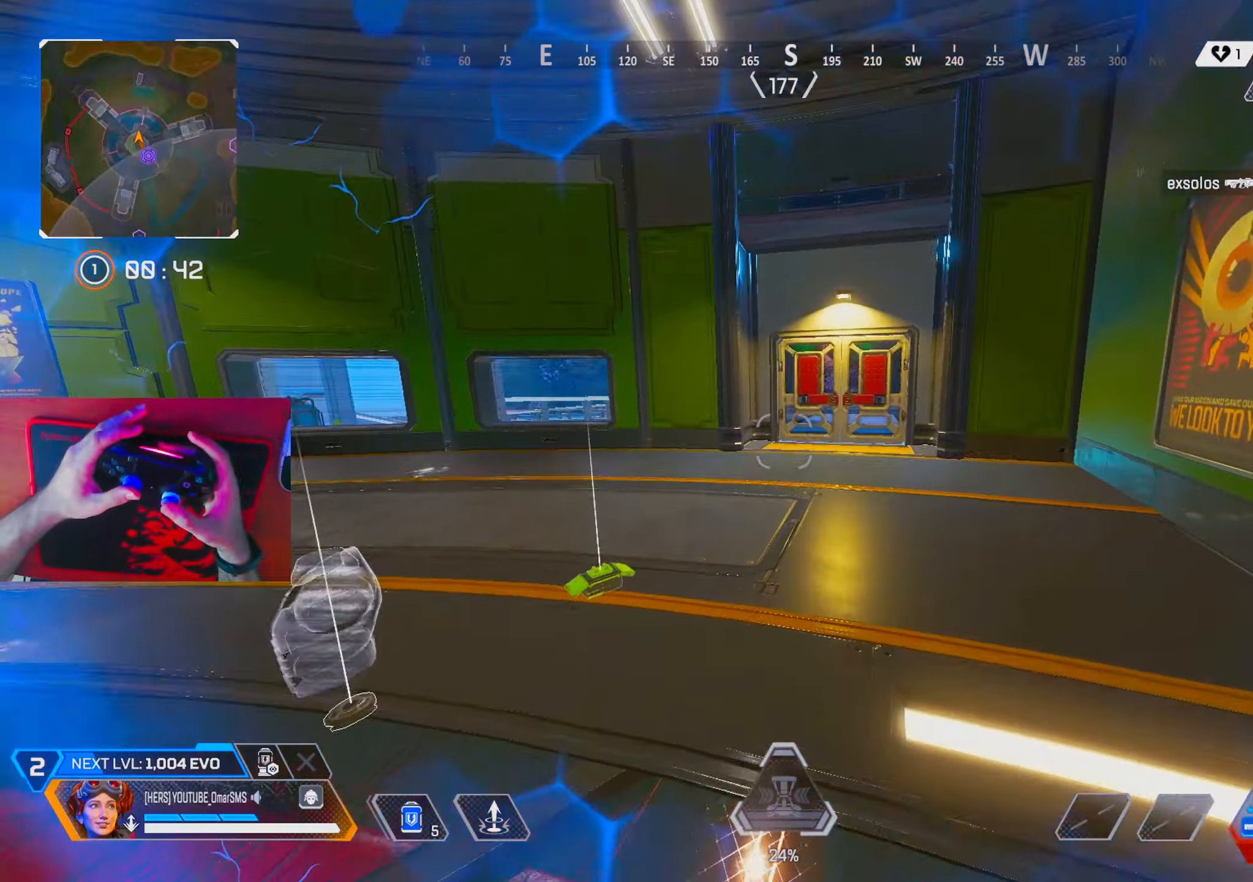
{"buttons": [], "left_stick": "up", "right_stick": "center", "events": [[50, "R3", "down"], [133, "R3", "up"], [283, "TRIANGLE", "down"], [317, "L2", "down"], [333, "TRIANGLE", "up"], [417, "L2", "up"]]}
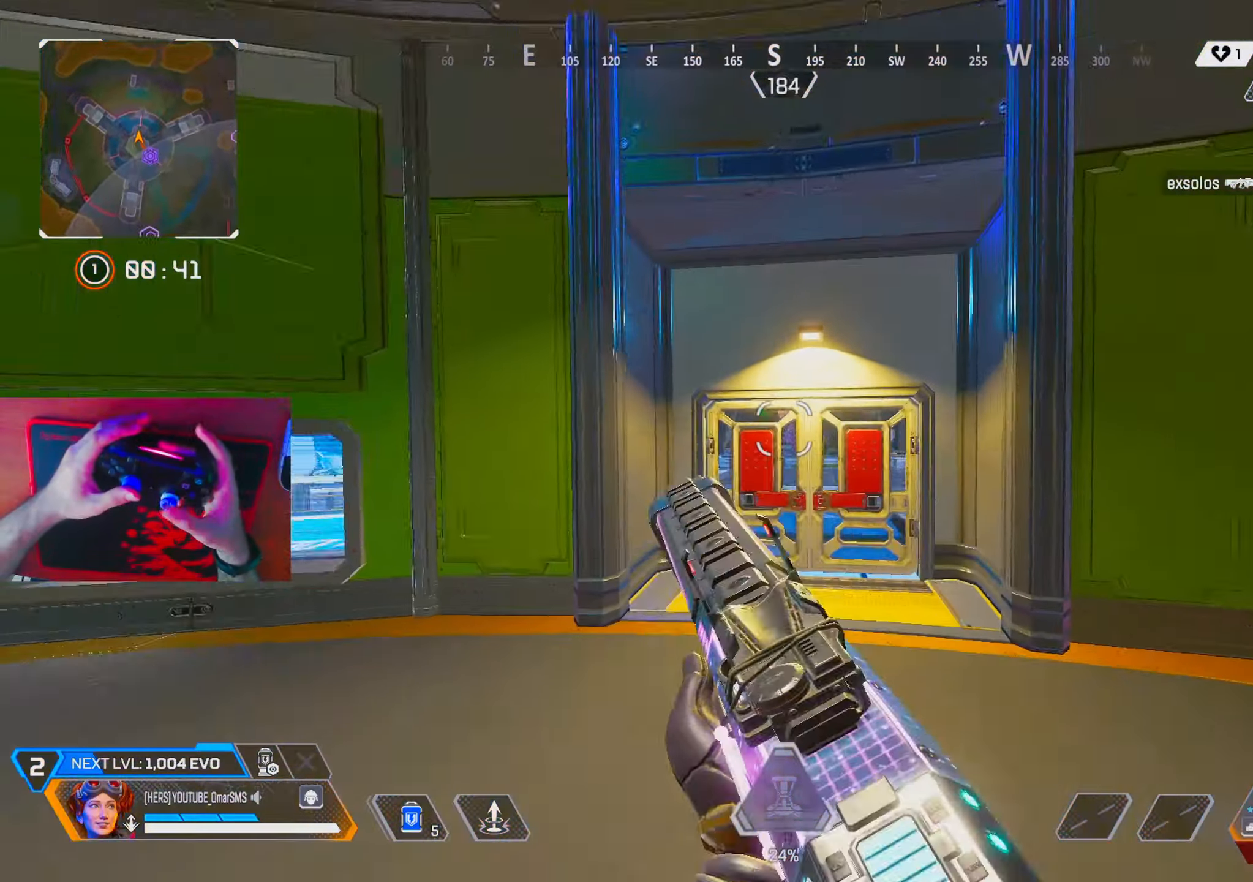
{"buttons": [], "left_stick": "up", "right_stick": "center", "events": [[17, "left_stick", "up-right"], [217, "R2", "down"], [283, "left_stick", "up"], [300, "R2", "up"]]}
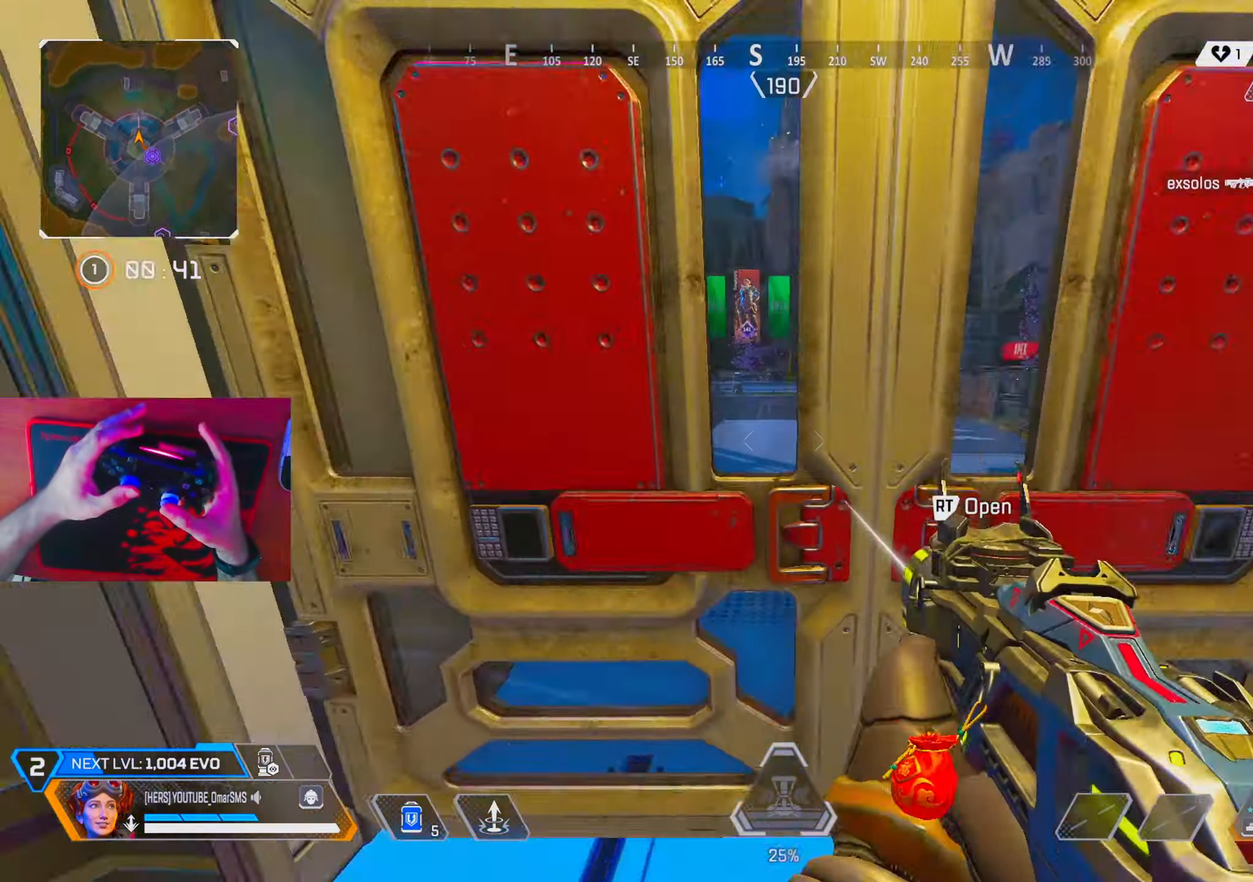
{"buttons": [], "left_stick": "up", "right_stick": "center", "events": [[17, "L3", "down"], [100, "R2", "down"], [133, "L3", "up"], [183, "R2", "up"], [433, "R2", "down"], [500, "R2", "up"]]}
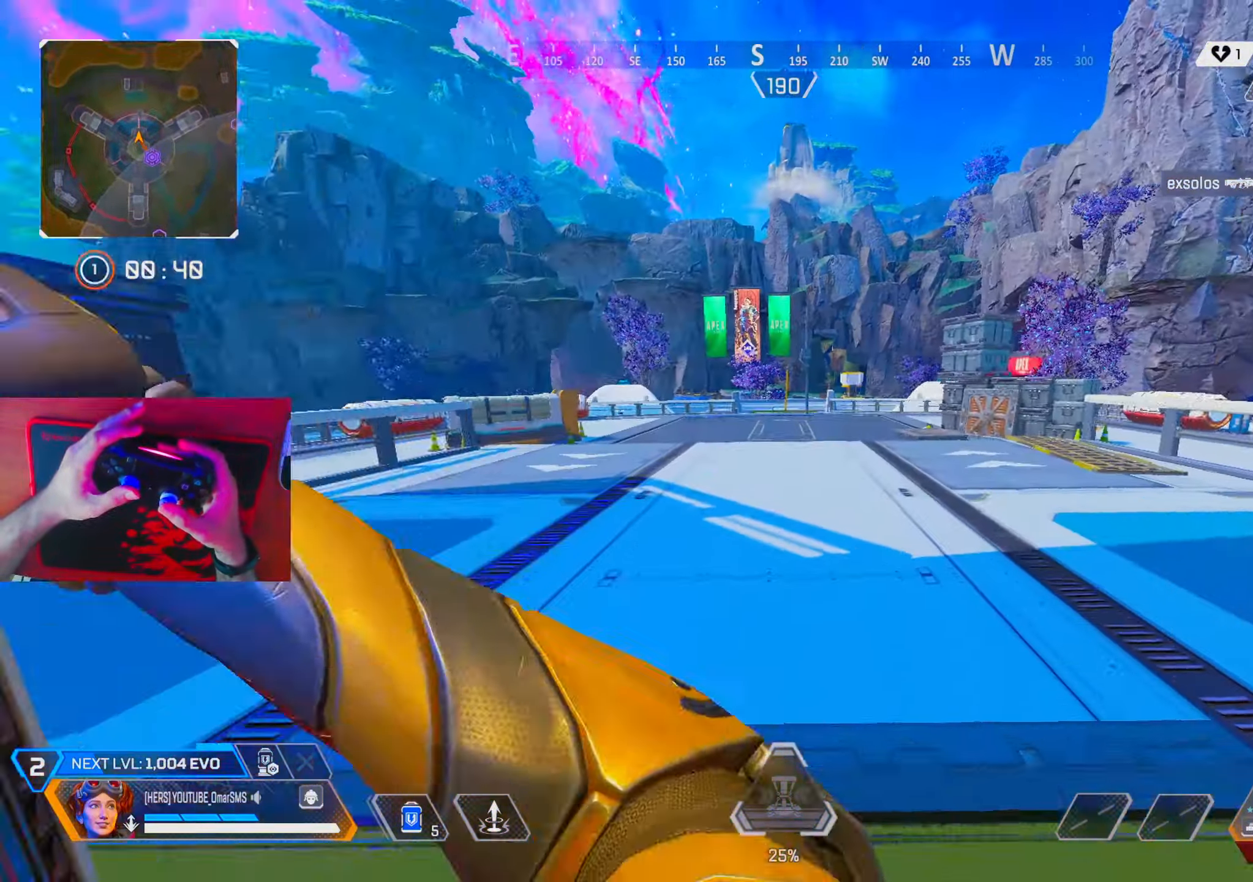
{"buttons": [], "left_stick": "up", "right_stick": "up-left", "events": [[150, "right_stick", "down"], [300, "right_stick", "left"], [367, "right_stick", "center"], [500, "right_stick", "up-left"]]}
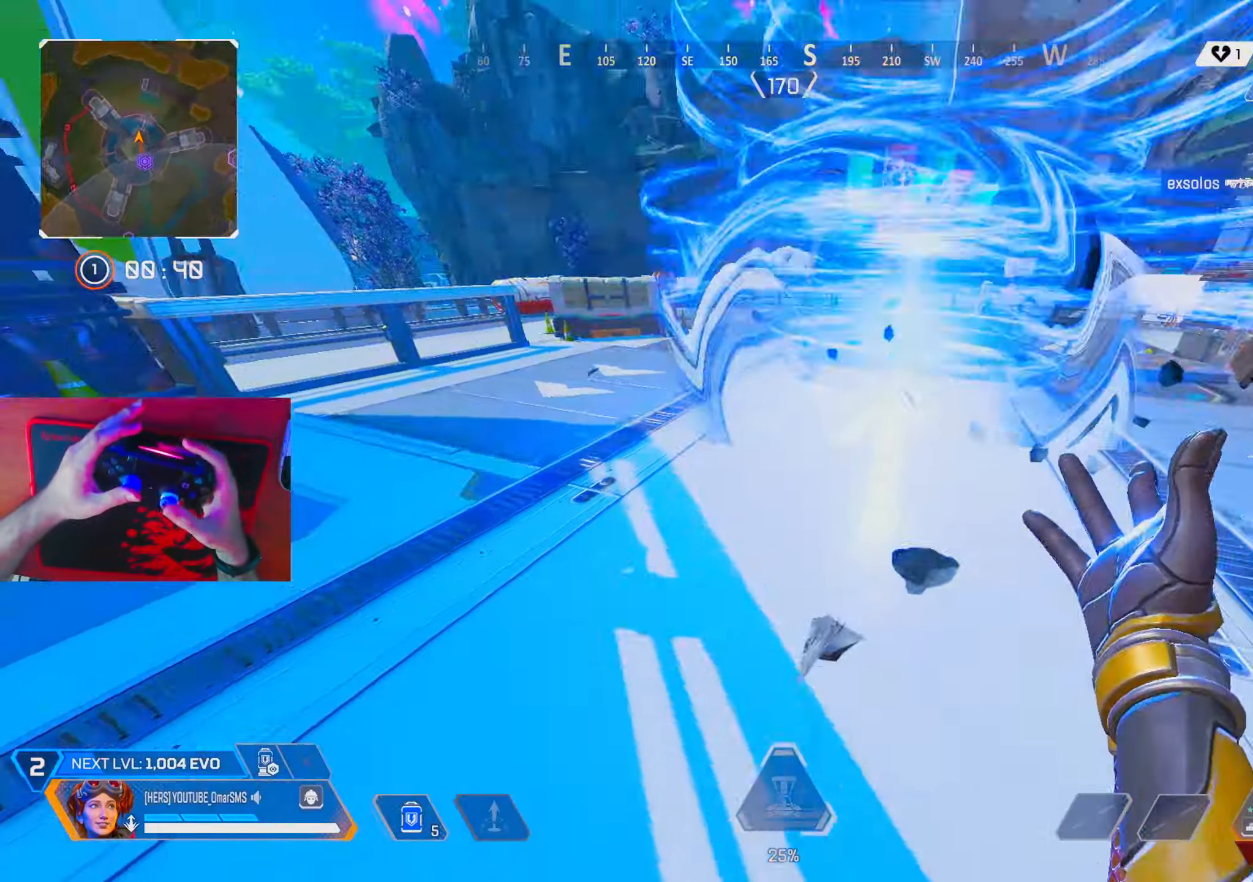
{"buttons": ["TRIANGLE"], "left_stick": "center", "right_stick": "center", "events": [[17, "left_stick", "up-right"], [83, "L2", "down"], [183, "left_stick", "right"], [233, "L2", "up"], [250, "right_stick", "center"], [283, "TRIANGLE", "down"], [367, "left_stick", "up"], [483, "left_stick", "center"]]}
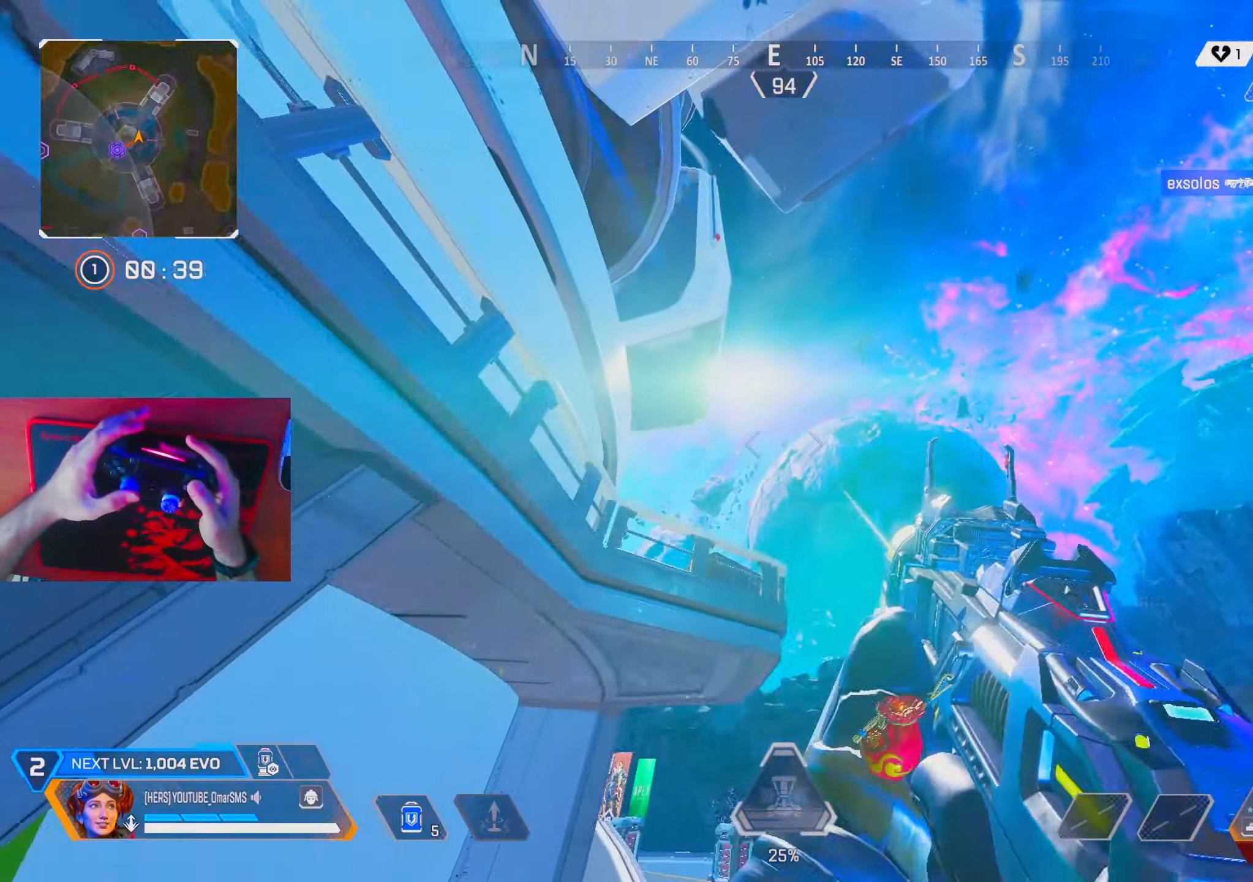
{"buttons": [], "left_stick": "up-right", "right_stick": "center", "events": [[33, "TRIANGLE", "up"], [83, "right_stick", "down-left"], [233, "left_stick", "up-right"], [250, "right_stick", "center"], [300, "TRIANGLE", "down"], [350, "TRIANGLE", "up"]]}
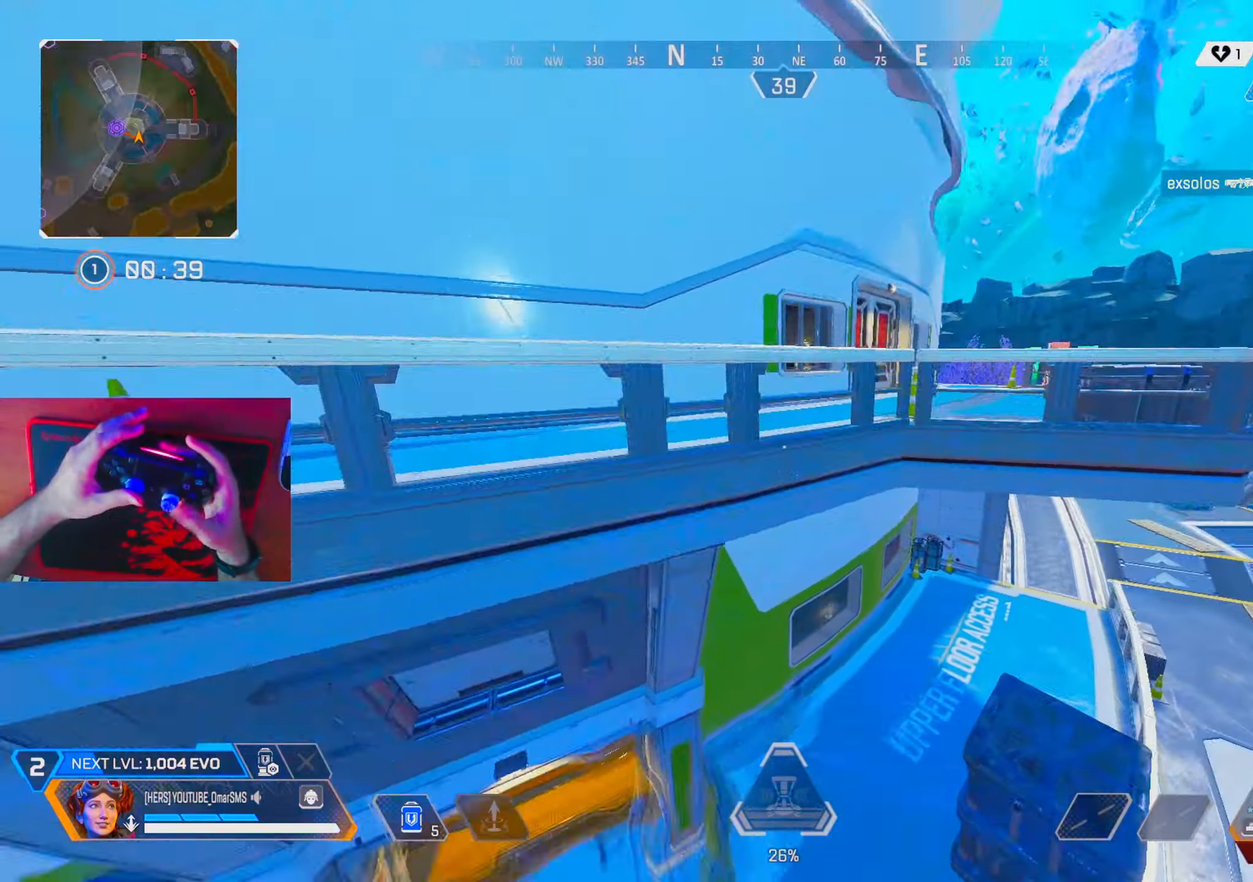
{"buttons": [], "left_stick": "up-right", "right_stick": "center", "events": [[417, "TRIANGLE", "down"], [467, "TRIANGLE", "up"]]}
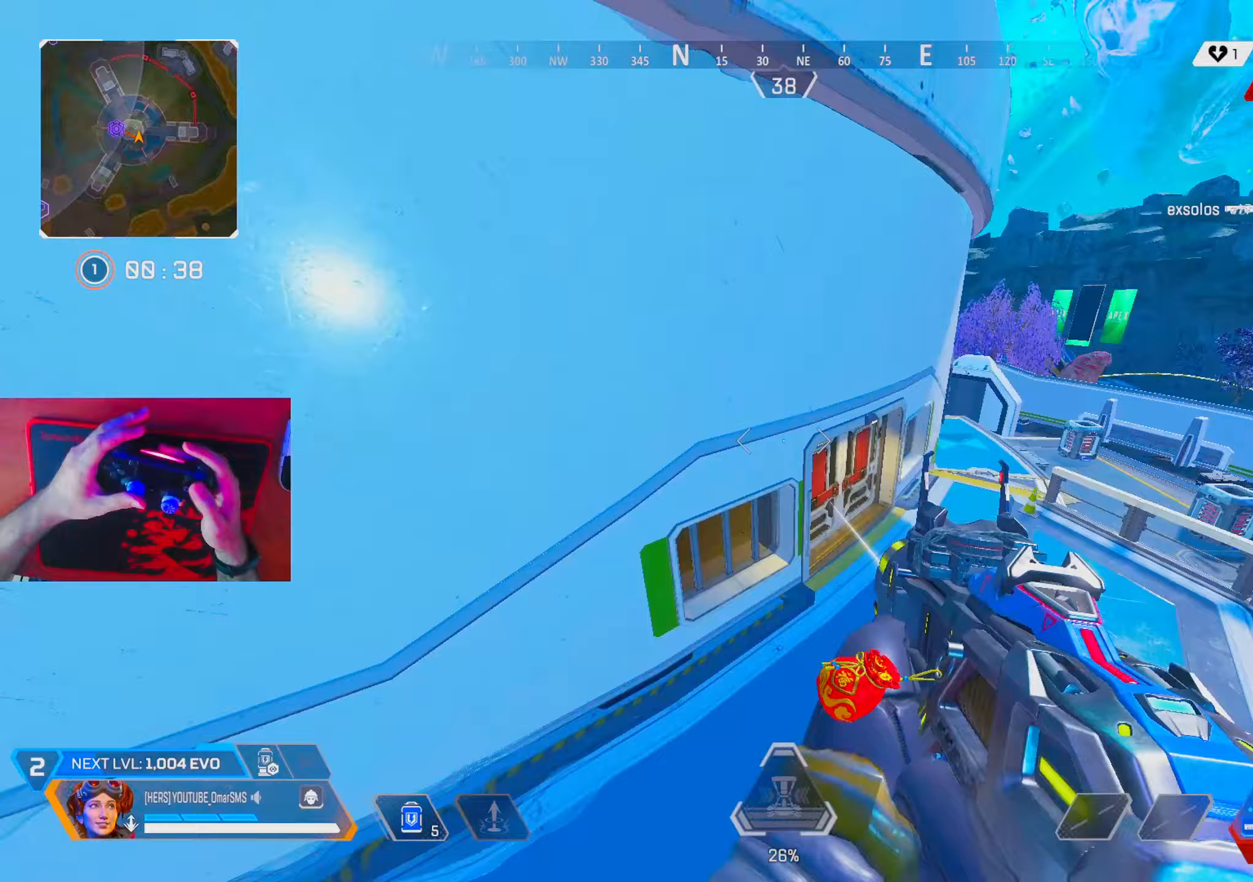
{"buttons": [], "left_stick": "center", "right_stick": "center", "events": [[67, "left_stick", "down-right"], [67, "right_stick", "down-left"], [233, "right_stick", "center"], [250, "left_stick", "left"], [333, "TRIANGLE", "down"], [383, "TRIANGLE", "up"], [500, "left_stick", "center"]]}
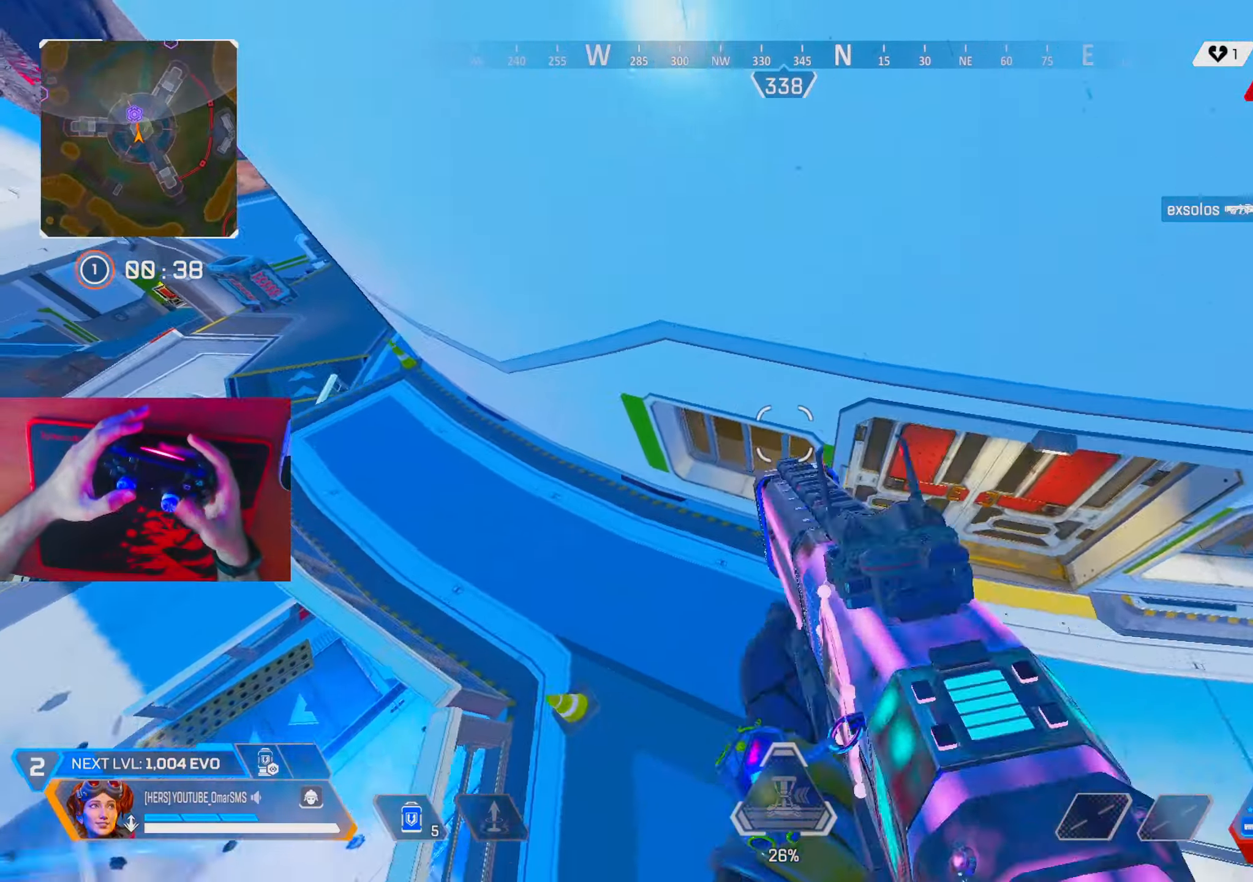
{"buttons": [], "left_stick": "up", "right_stick": "center", "events": [[50, "left_stick", "up-right"], [83, "right_stick", "up"], [100, "left_stick", "up"], [183, "right_stick", "center"], [283, "left_stick", "left"], [417, "left_stick", "up"]]}
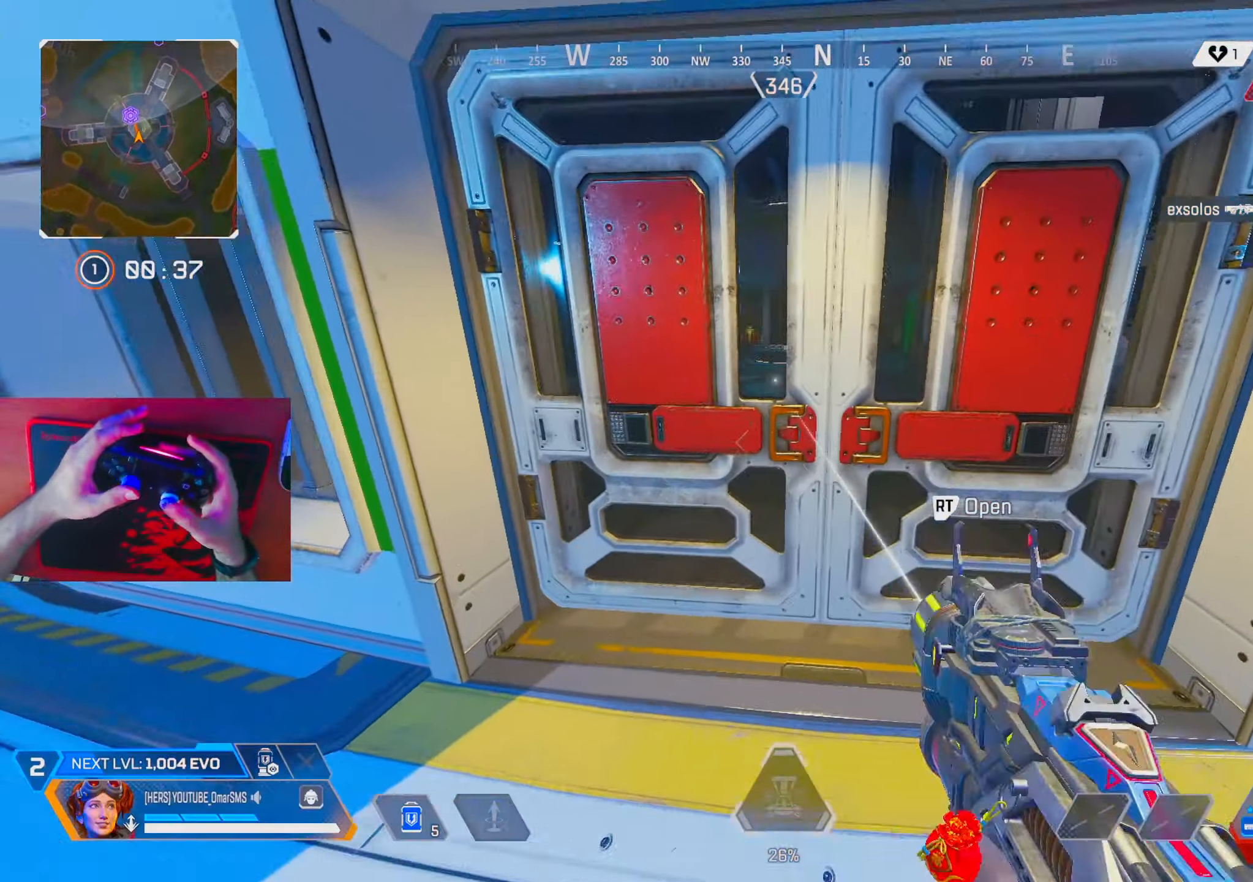
{"buttons": [], "left_stick": "up-right", "right_stick": "center", "events": [[33, "TRIANGLE", "down"], [83, "left_stick", "center"], [200, "left_stick", "up"], [283, "TRIANGLE", "up"], [333, "left_stick", "center"], [417, "right_stick", "left"], [483, "left_stick", "up-right"], [500, "right_stick", "center"]]}
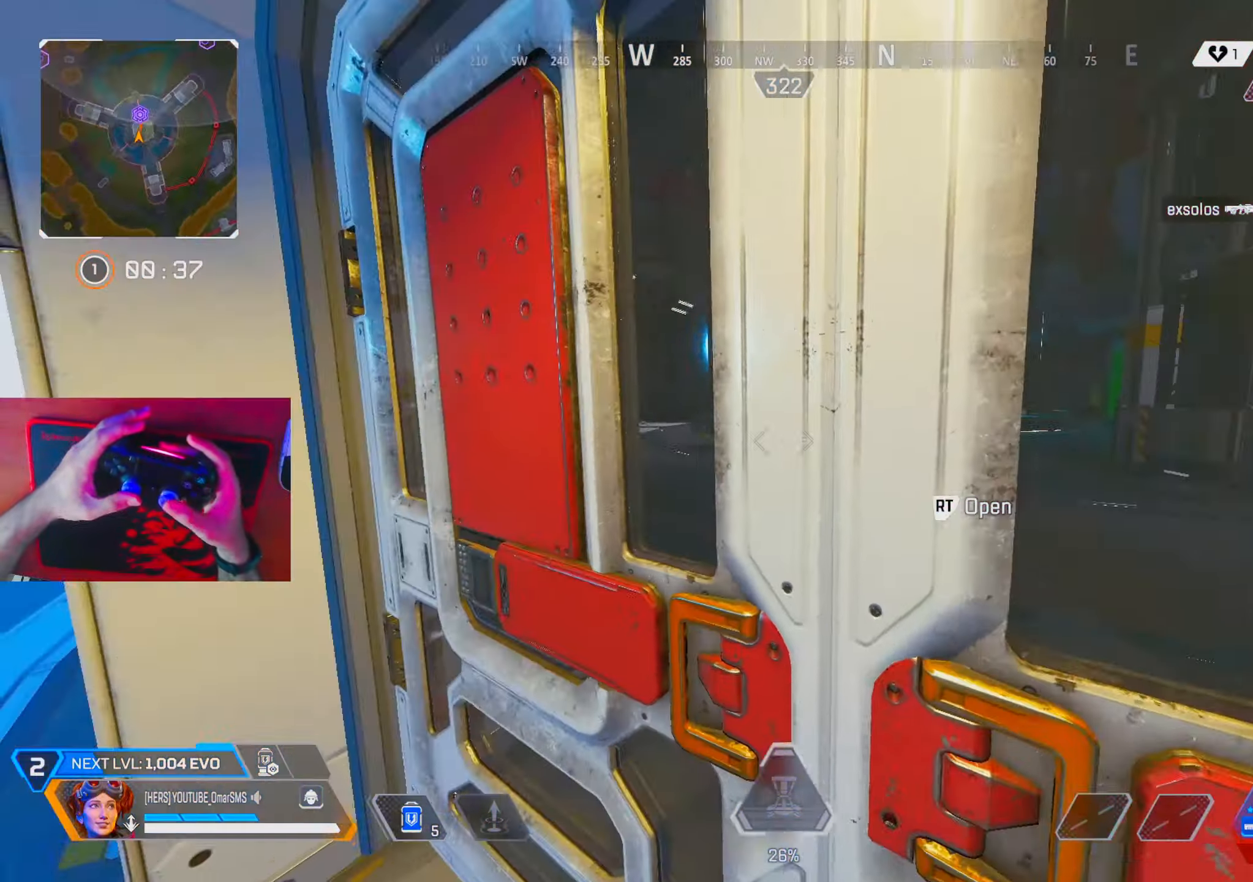
{"buttons": [], "left_stick": "center", "right_stick": "center", "events": [[67, "left_stick", "center"], [83, "TRIANGLE", "down"], [133, "TRIANGLE", "up"]]}
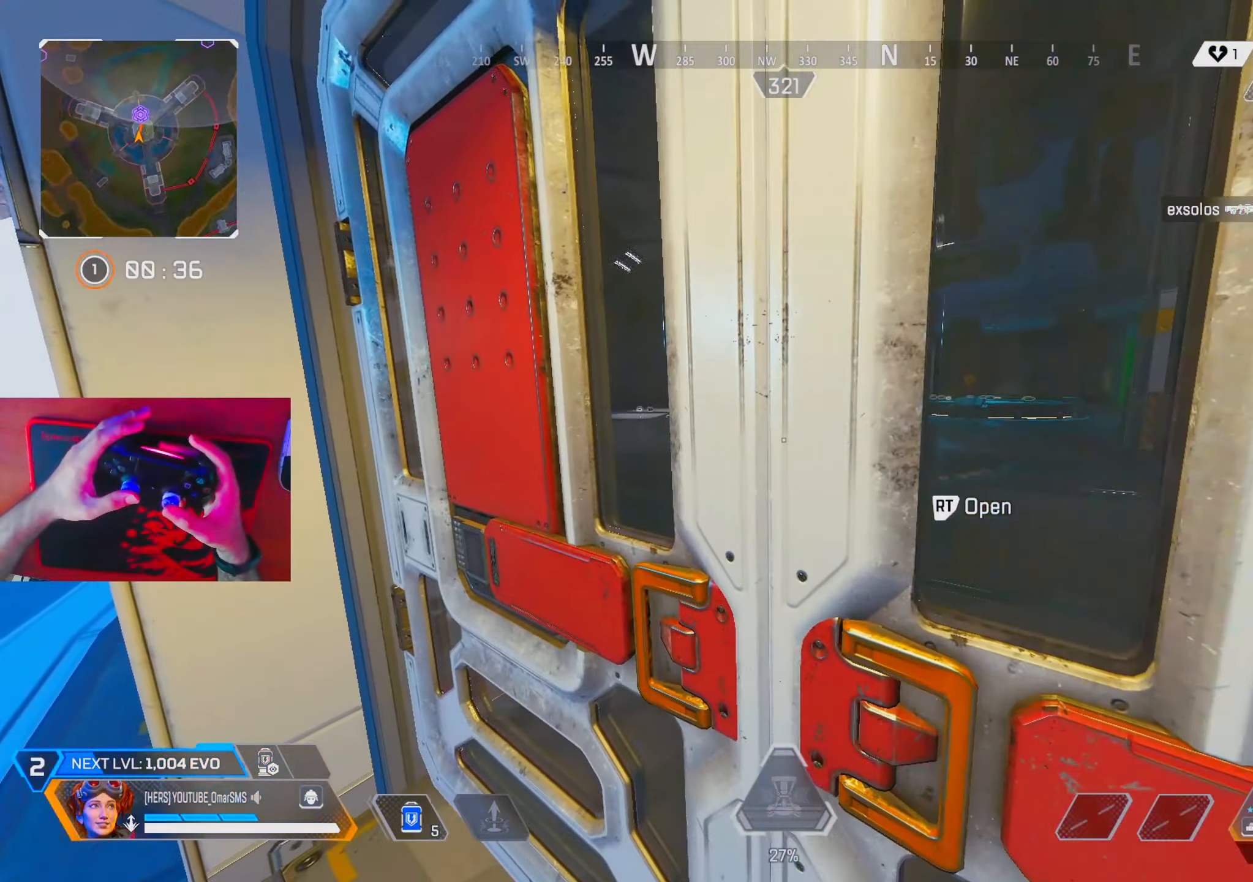
{"buttons": [], "left_stick": "up-left", "right_stick": "center", "events": [[267, "right_stick", "left"], [283, "left_stick", "down-left"], [433, "left_stick", "up-left"], [450, "right_stick", "center"]]}
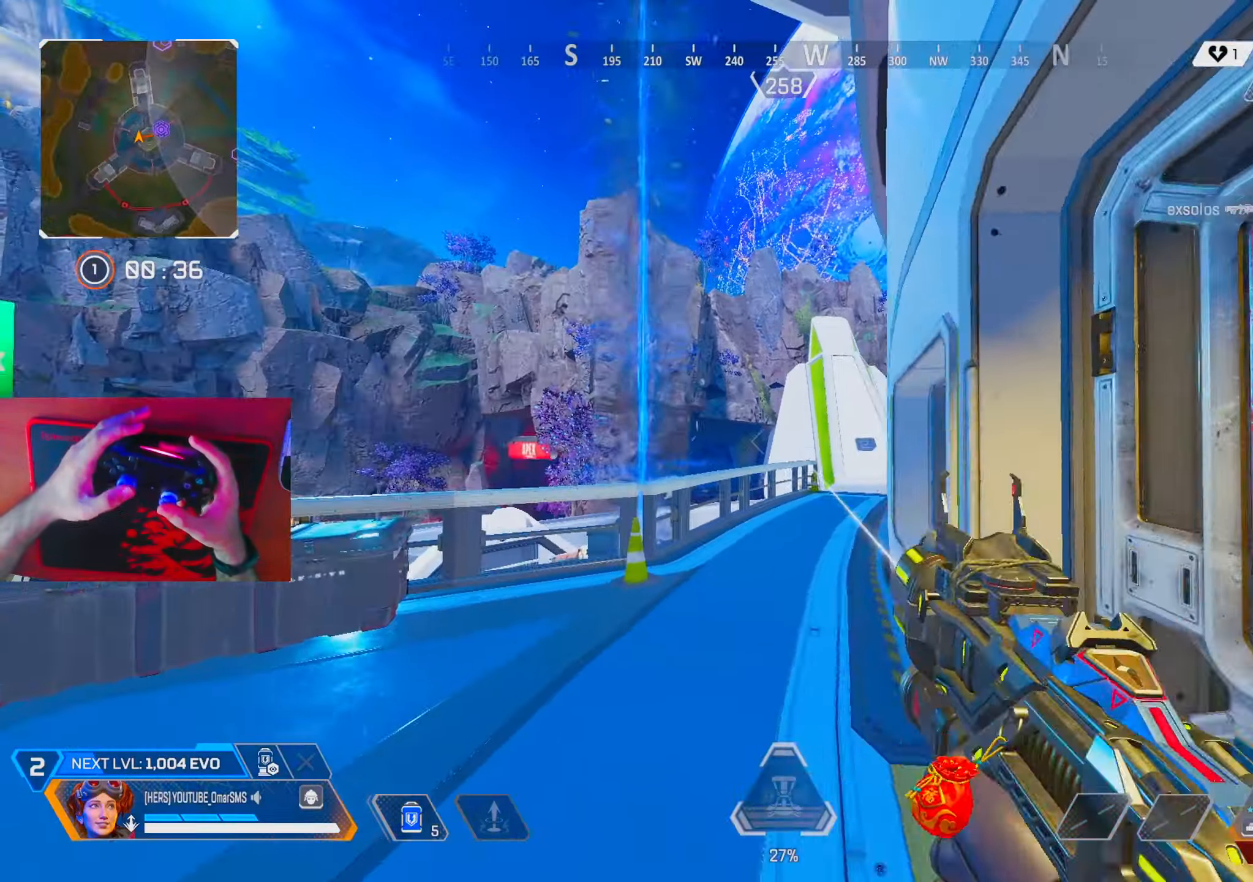
{"buttons": [], "left_stick": "right", "right_stick": "center", "events": [[200, "right_stick", "right"], [233, "left_stick", "down-right"], [367, "left_stick", "right"], [417, "right_stick", "center"]]}
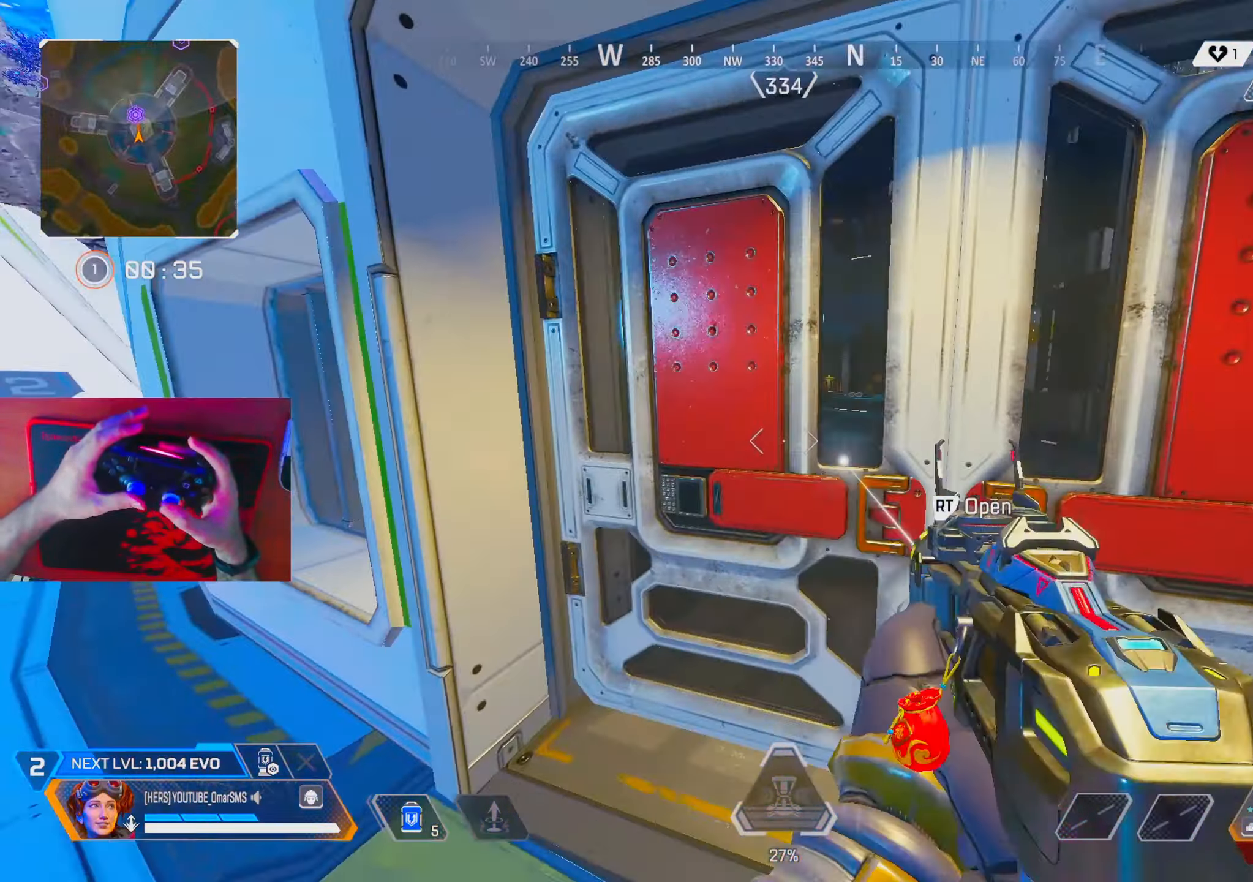
{"buttons": [], "left_stick": "center", "right_stick": "center", "events": [[33, "left_stick", "center"], [183, "left_stick", "right"], [283, "left_stick", "center"]]}
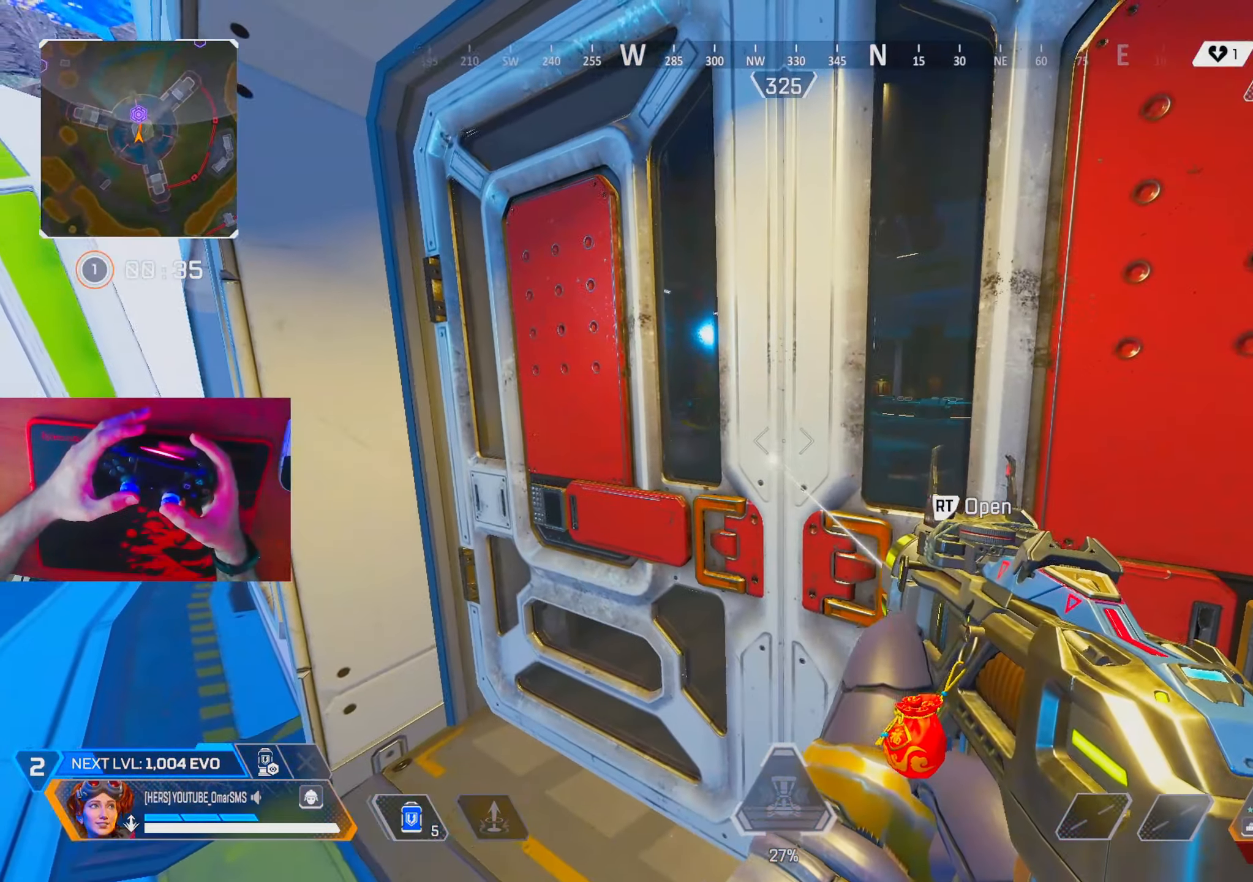
{"buttons": [], "left_stick": "down-right", "right_stick": "center", "events": [[167, "left_stick", "down-right"]]}
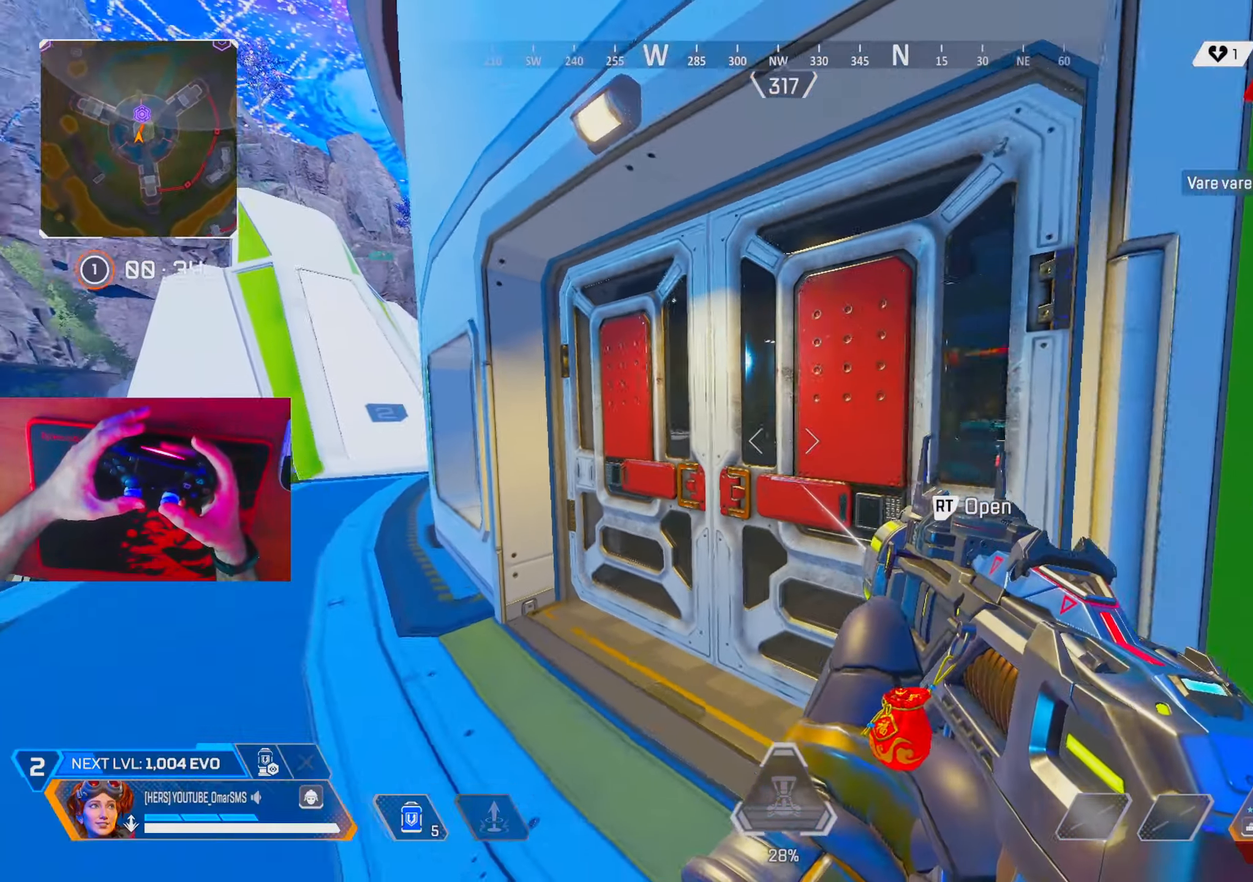
{"buttons": [], "left_stick": "left", "right_stick": "right", "events": [[83, "left_stick", "down-left"], [150, "left_stick", "left"], [233, "right_stick", "right"]]}
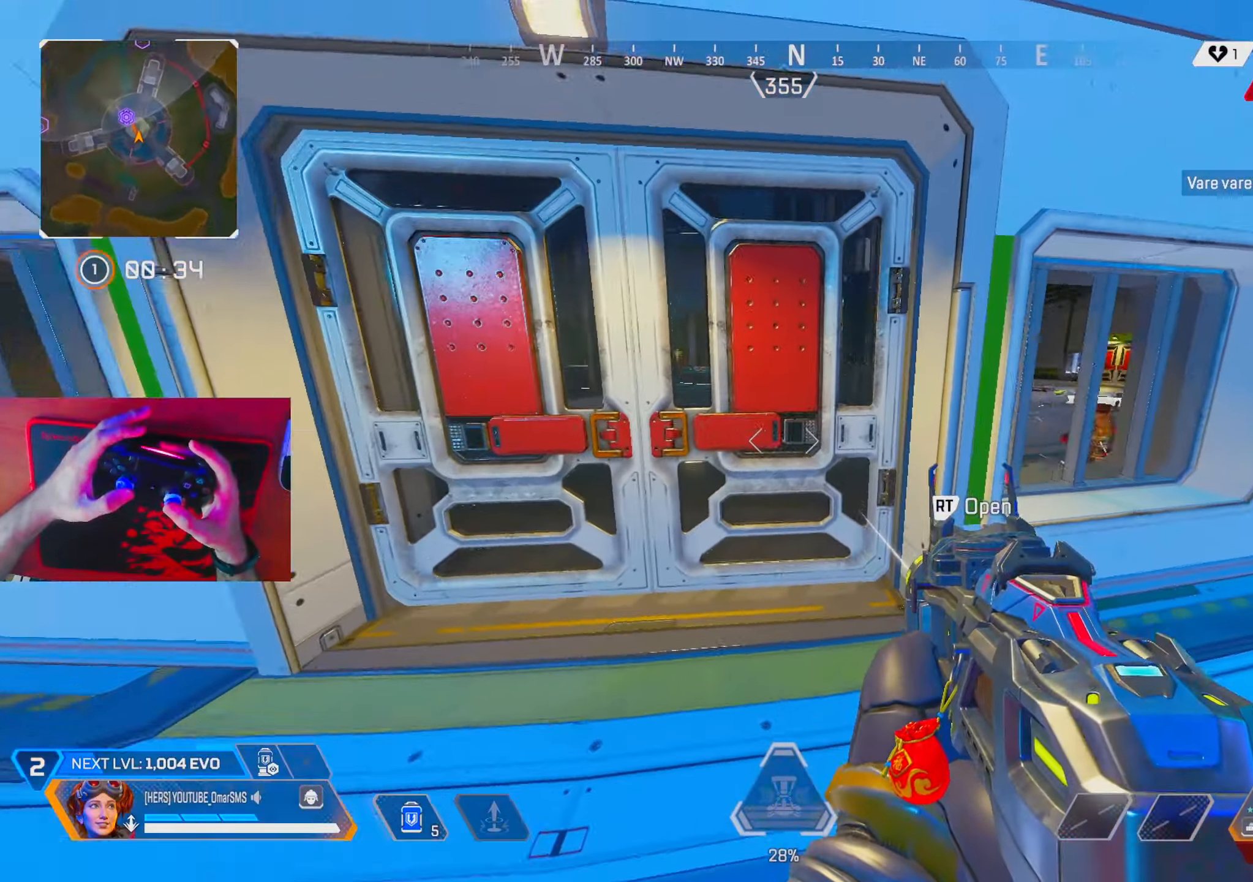
{"buttons": [], "left_stick": "up-left", "right_stick": "center", "events": [[167, "right_stick", "center"], [367, "R2", "down"], [383, "left_stick", "up-left"], [450, "R2", "up"]]}
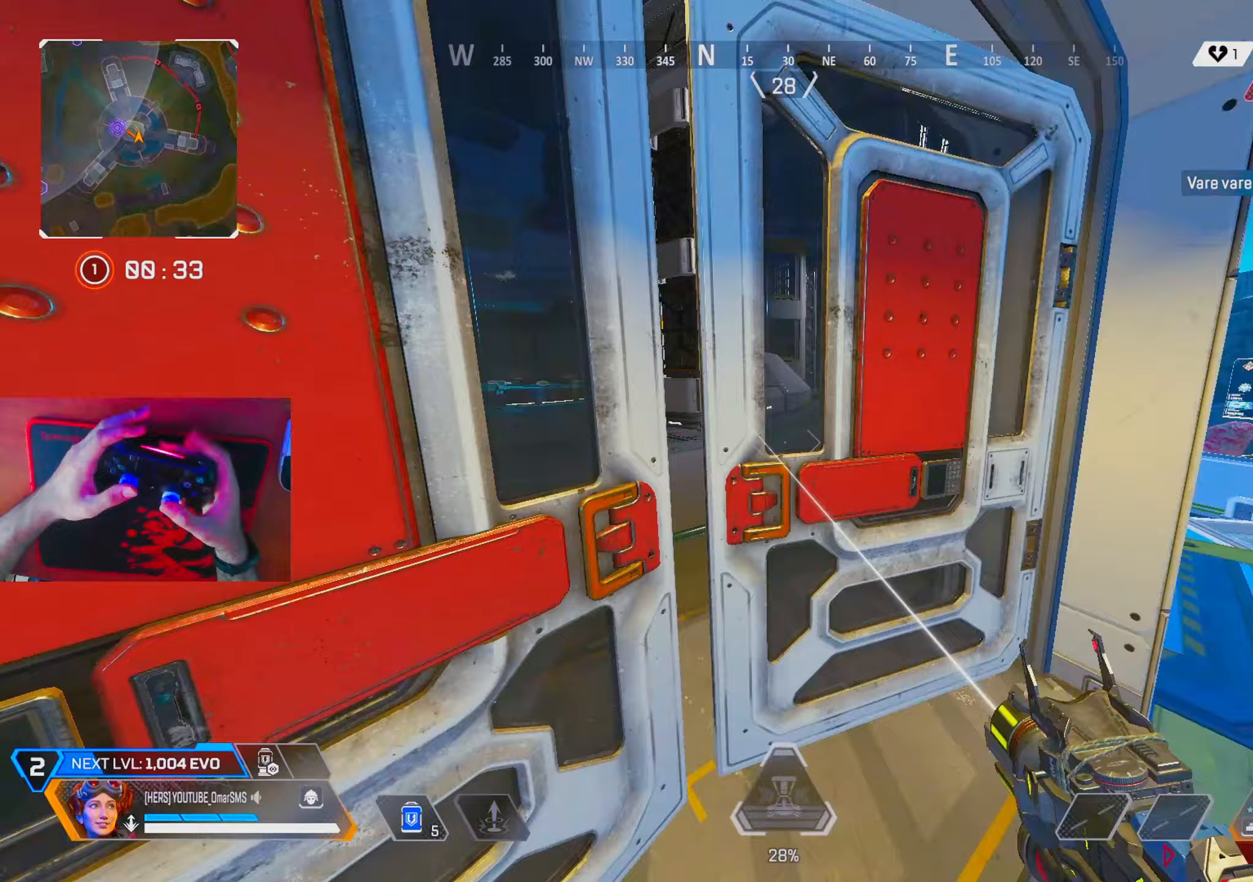
{"buttons": [], "left_stick": "left", "right_stick": "center", "events": [[100, "right_stick", "right"], [167, "left_stick", "left"], [200, "right_stick", "center"], [300, "right_stick", "right"], [367, "right_stick", "center"]]}
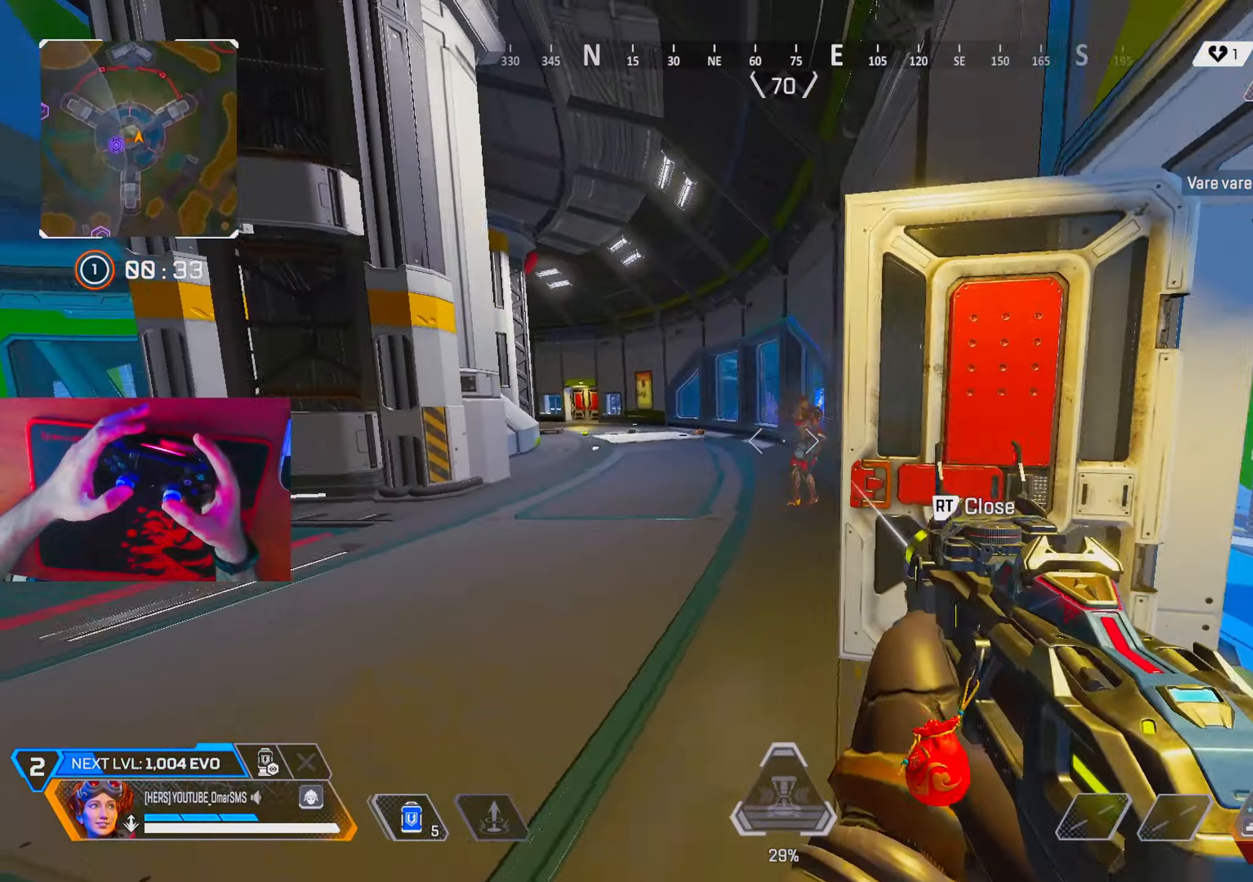
{"buttons": ["R1"], "left_stick": "right", "right_stick": "left", "events": [[67, "R1", "down"], [117, "right_stick", "right"], [200, "right_stick", "center"], [333, "left_stick", "right"], [450, "right_stick", "left"]]}
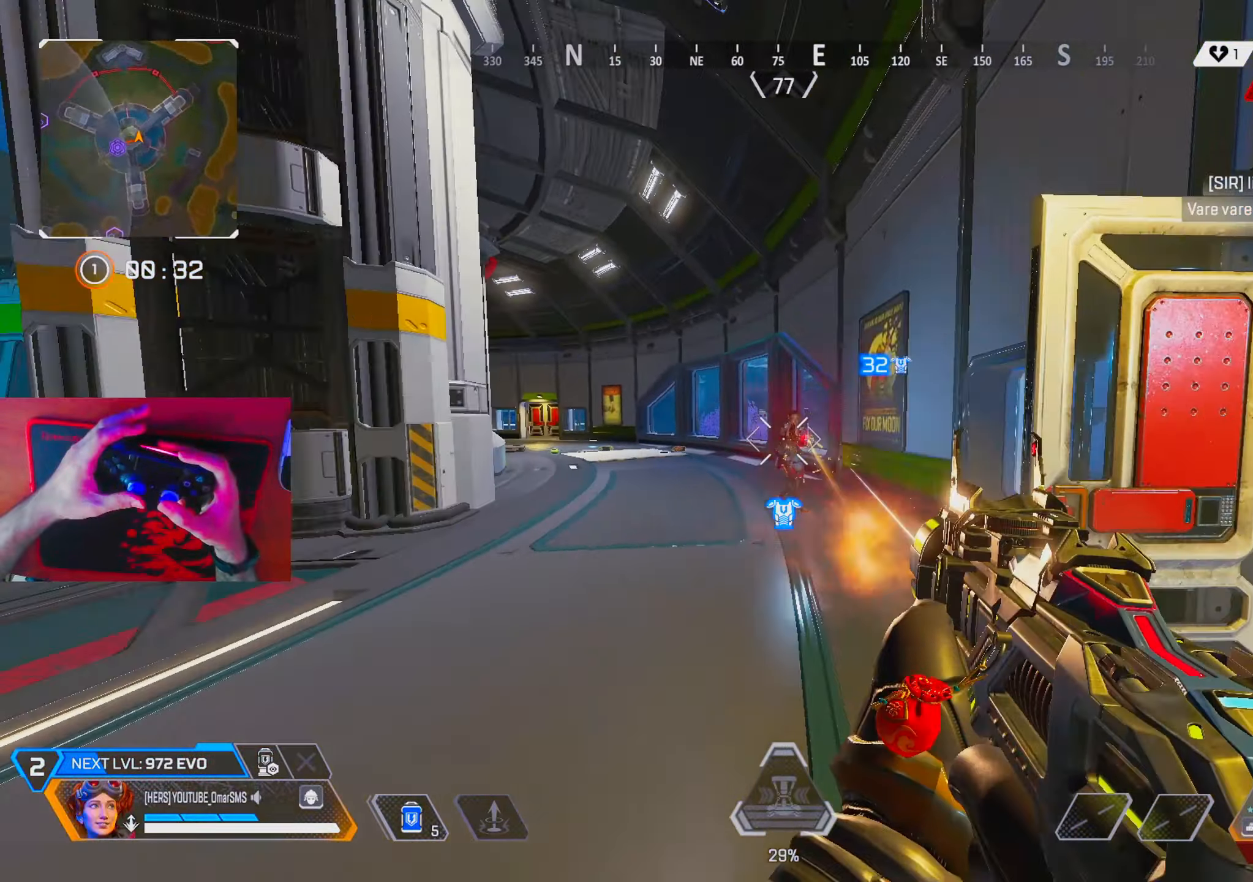
{"buttons": ["R1"], "left_stick": "right", "right_stick": "center", "events": [[67, "right_stick", "center"], [100, "left_stick", "center"], [150, "left_stick", "left"], [333, "right_stick", "right"], [417, "left_stick", "right"], [417, "right_stick", "center"]]}